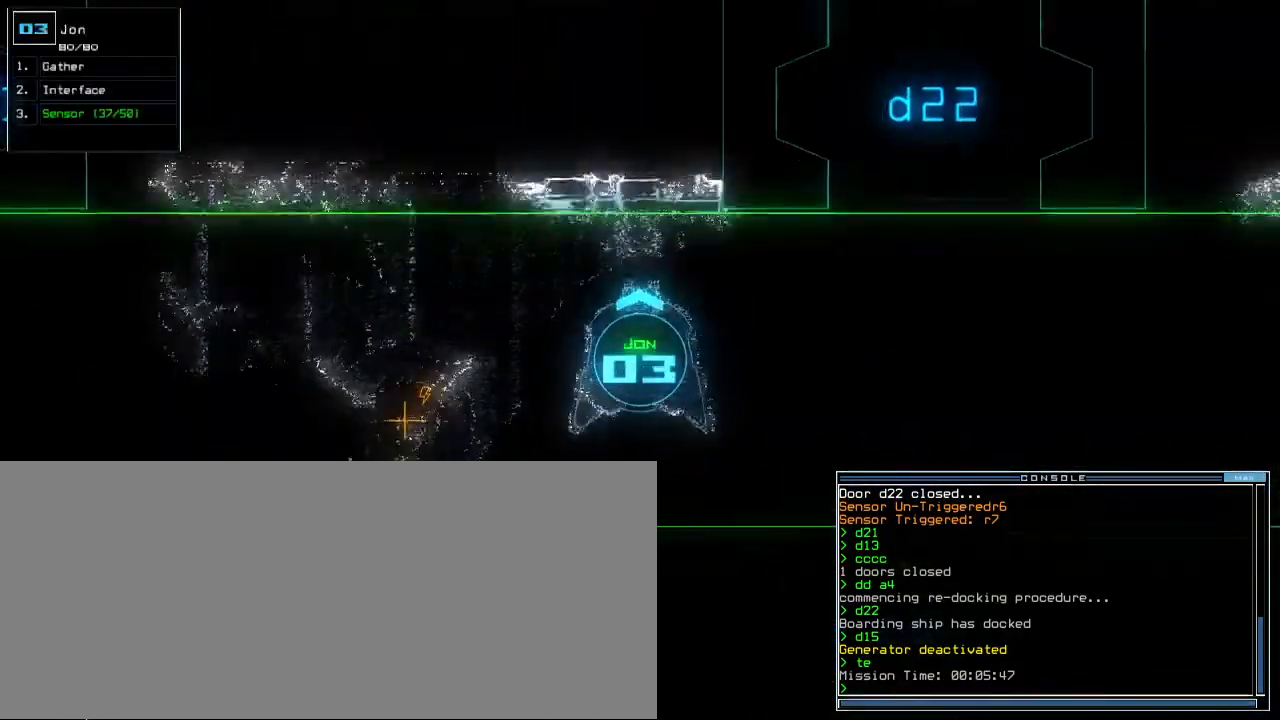
Gameplay with keyboard; each line is a JSON object with the keys held at the frame after it. "events" lists presses ("down") and releases ("up") of ".", "0", "1", "2", "4", "5", "6", "7", "8", "9", "a", "b", "backspace", "c", "caps_lock", "comma", "ctrl_l", "ctrl_r", "d", "down", "e", "equals", "escape", "f", "f8", "g", "h", "i", "j", "k", "l", "left", "m", "minus", "n", "o", "p", "q", "quote", "r", "return", "right", "s", "semicolon", "shift_l", "shift_r", "space", "t", "tab", "tilde", "u", "up", "v", "w", "x", "y" and "z" between this image and that frame as [ms after this image, input, new state], when the widget could be followed in between. No other keys are recorded. Mouse input is not recorded. Not read: 3 other_keys.
{"keys": ["up"], "events": [[500, "right", "up"]]}
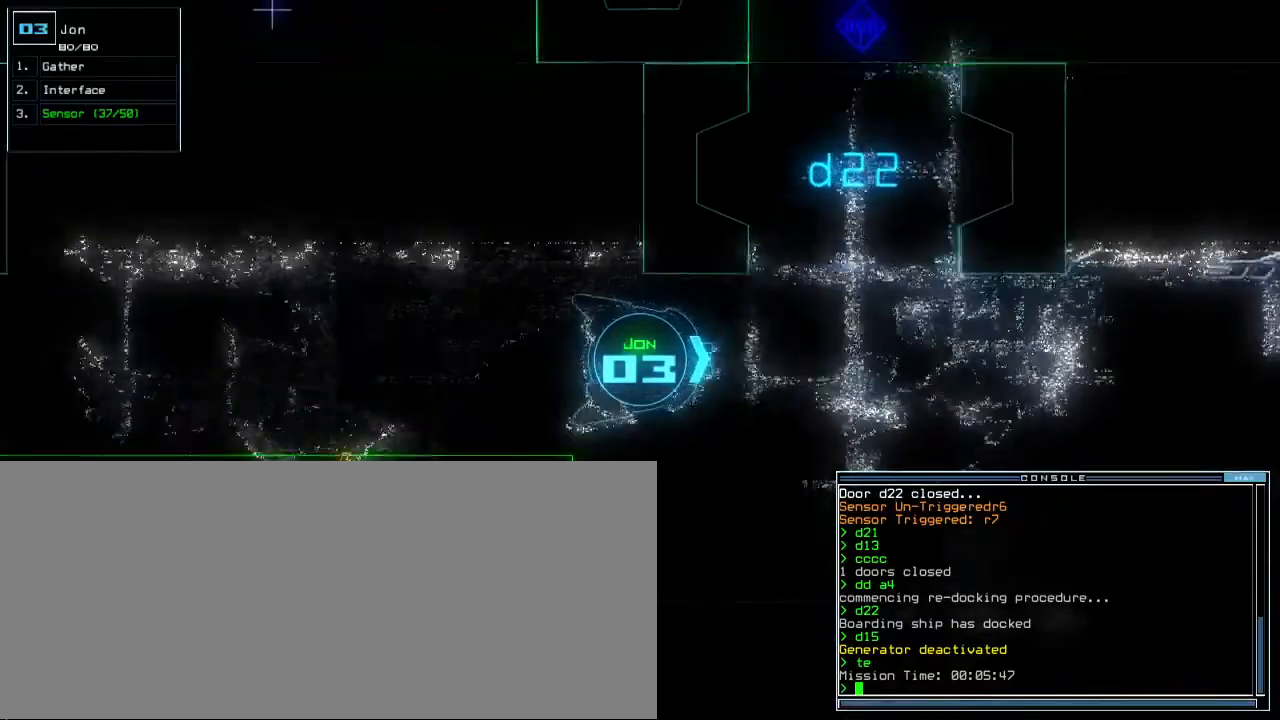
{"keys": ["space", "up"], "events": [[233, "n", "down"], [317, "left", "down"], [317, "n", "up"], [433, "left", "up"], [433, "space", "down"]]}
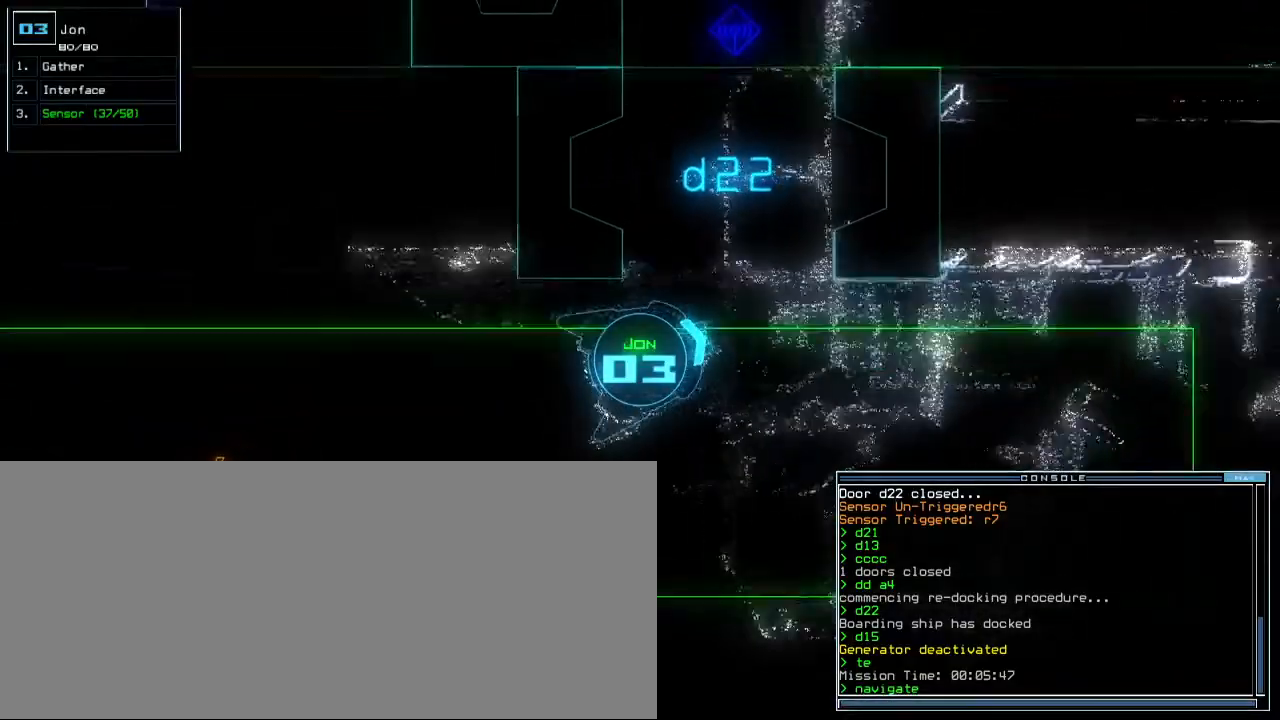
{"keys": ["1", "up"], "events": [[17, "left", "down"], [33, "space", "up"], [333, "left", "up"], [500, "1", "down"]]}
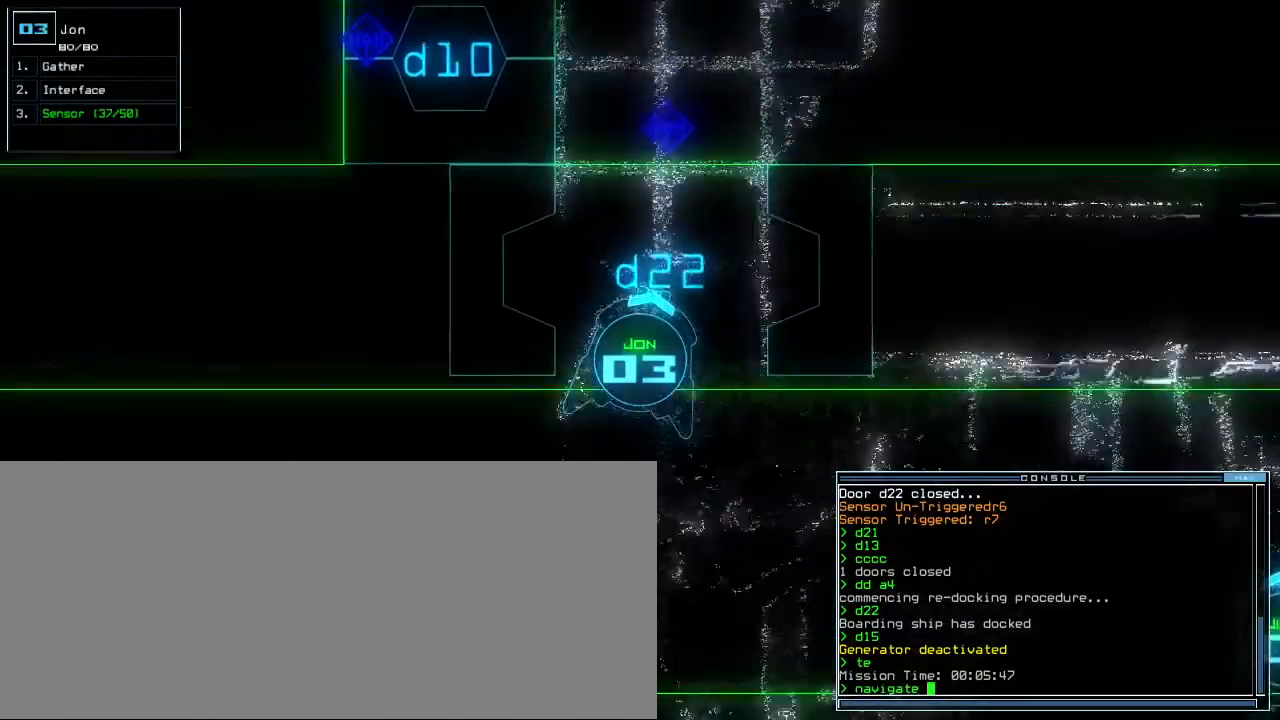
{"keys": ["up"], "events": [[67, "1", "up"], [83, "left", "down"], [150, "left", "up"]]}
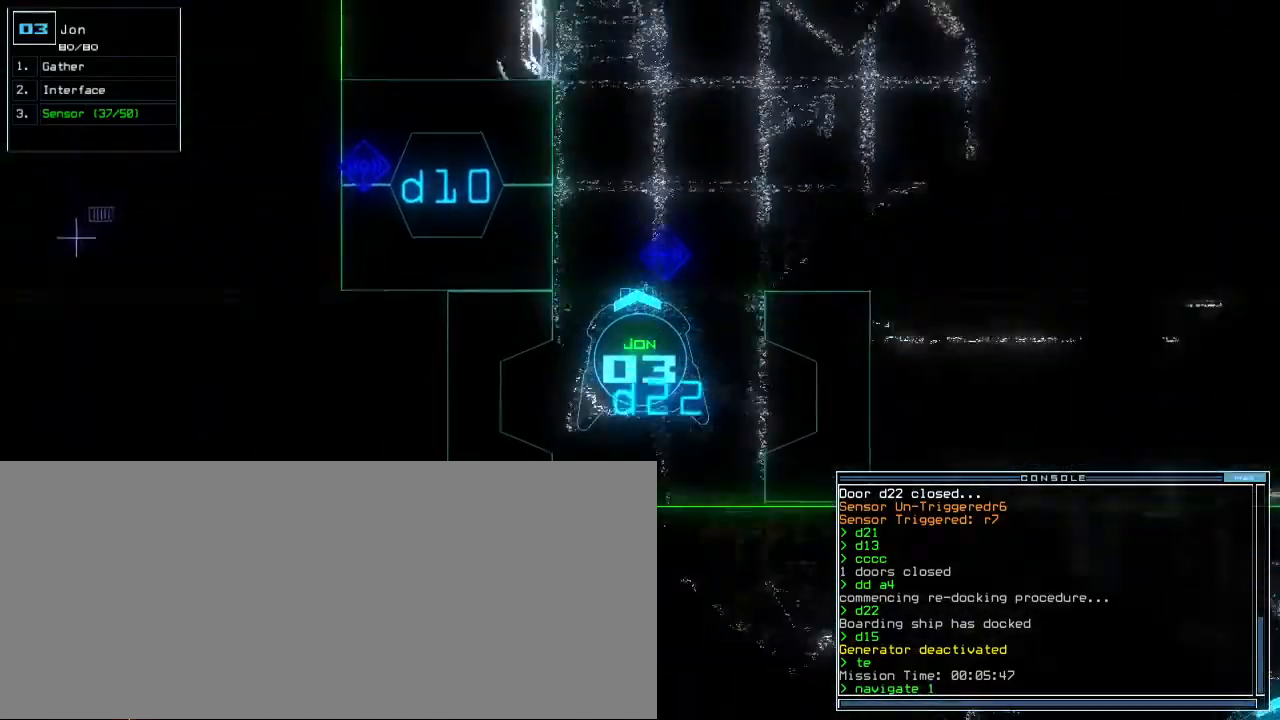
{"keys": [], "events": [[167, "return", "down"], [233, "return", "up"], [233, "up", "up"]]}
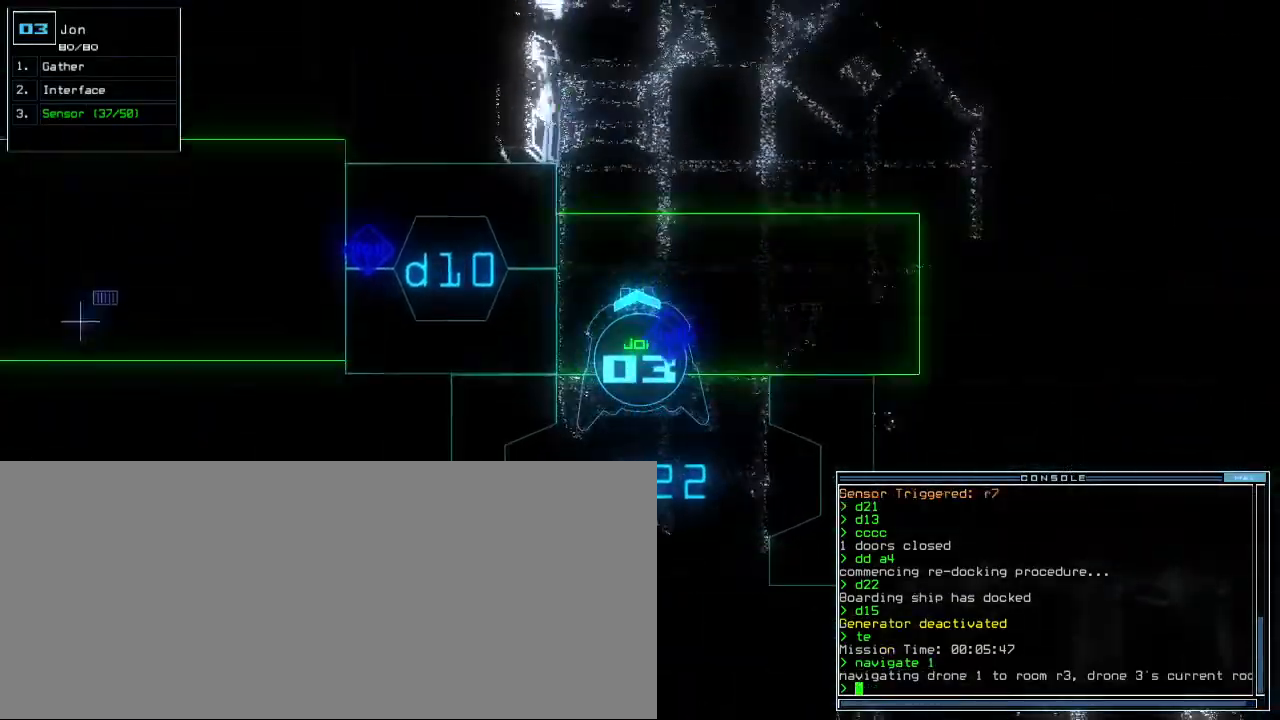
{"keys": ["down", "right"], "events": [[233, "down", "down"], [383, "right", "down"]]}
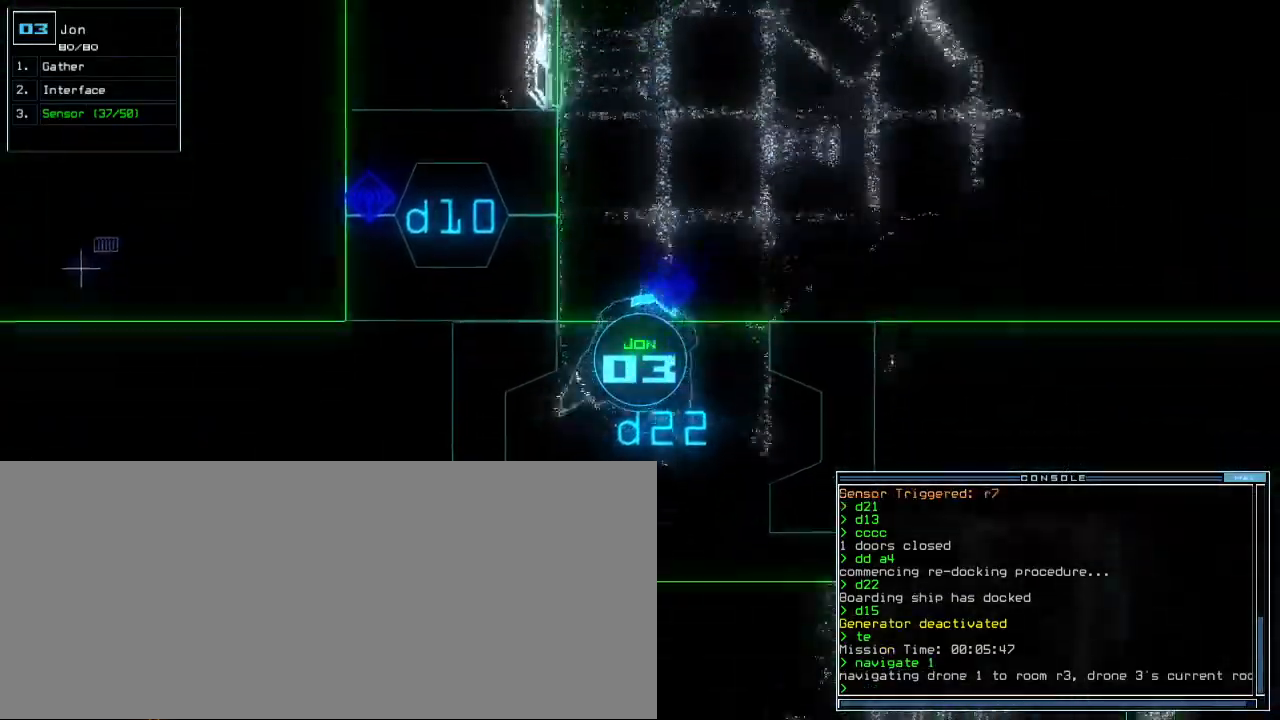
{"keys": ["right"], "events": [[83, "right", "up"], [250, "down", "up"], [300, "right", "down"]]}
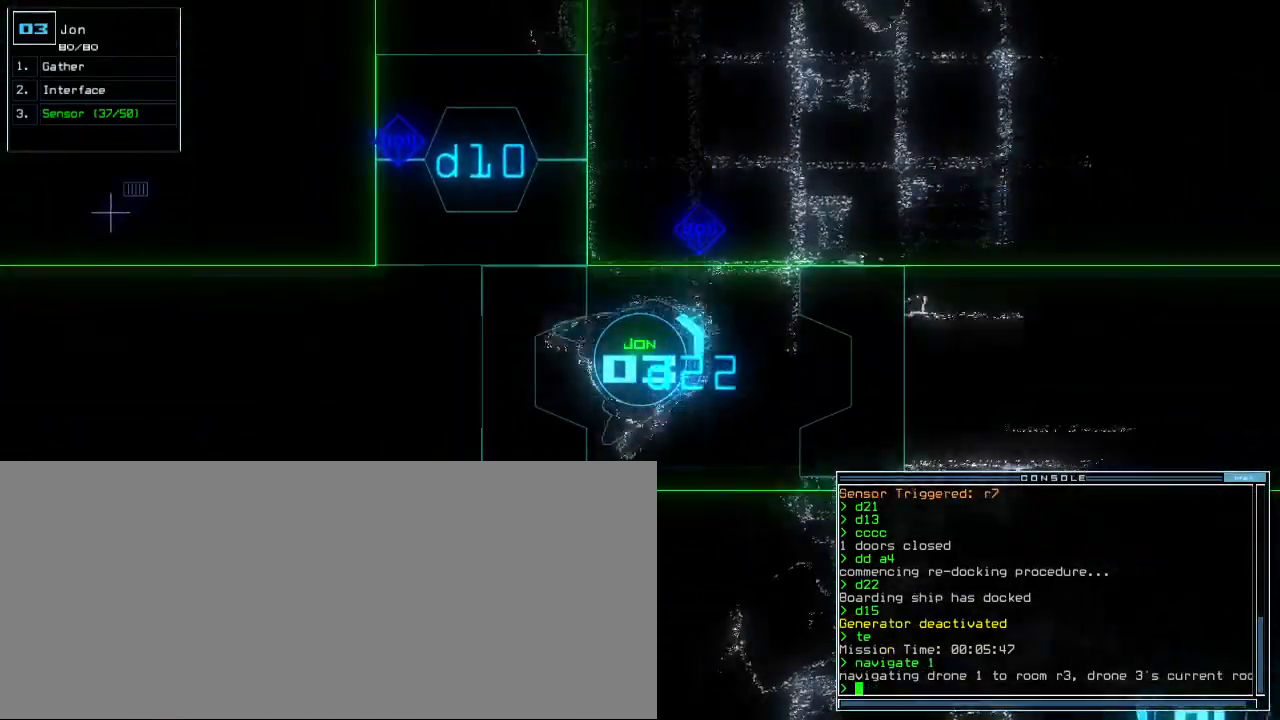
{"keys": [], "events": [[167, "down", "down"], [183, "right", "up"], [250, "down", "up"], [317, "space", "down"], [417, "space", "up"]]}
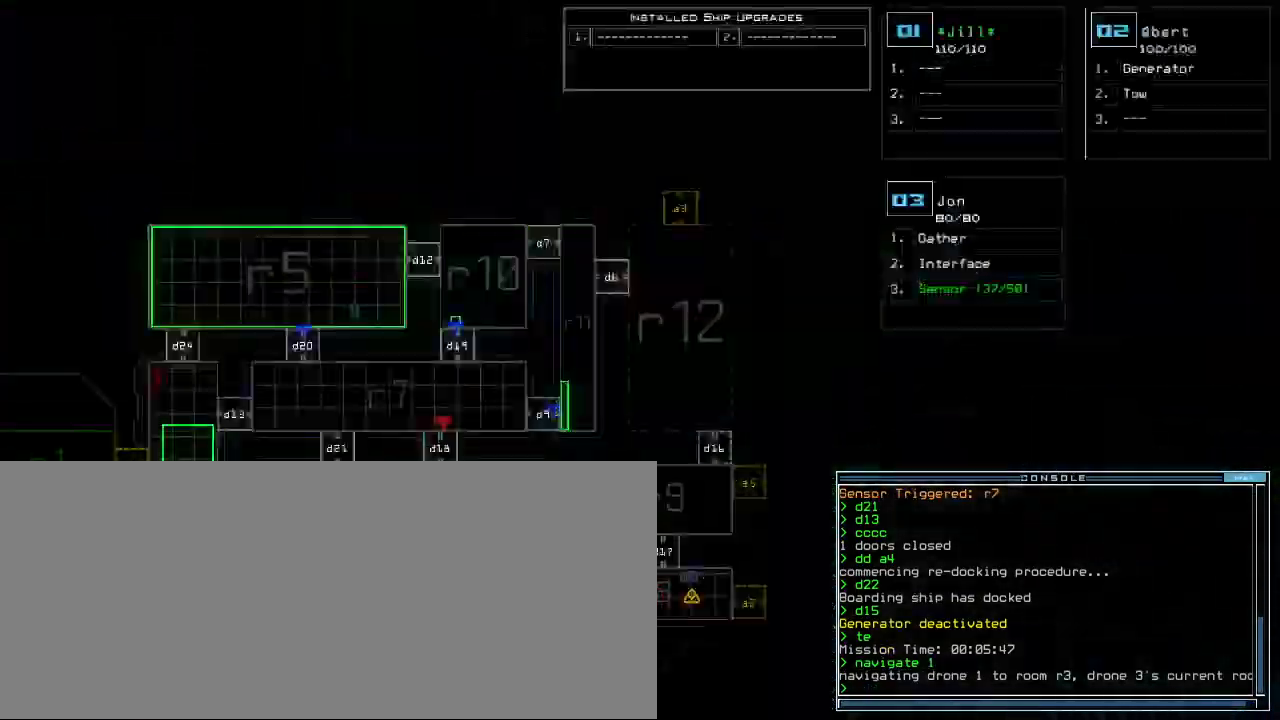
{"keys": ["1", "up"], "events": [[200, "d", "down"], [417, "d", "up"], [483, "1", "down"], [500, "up", "down"]]}
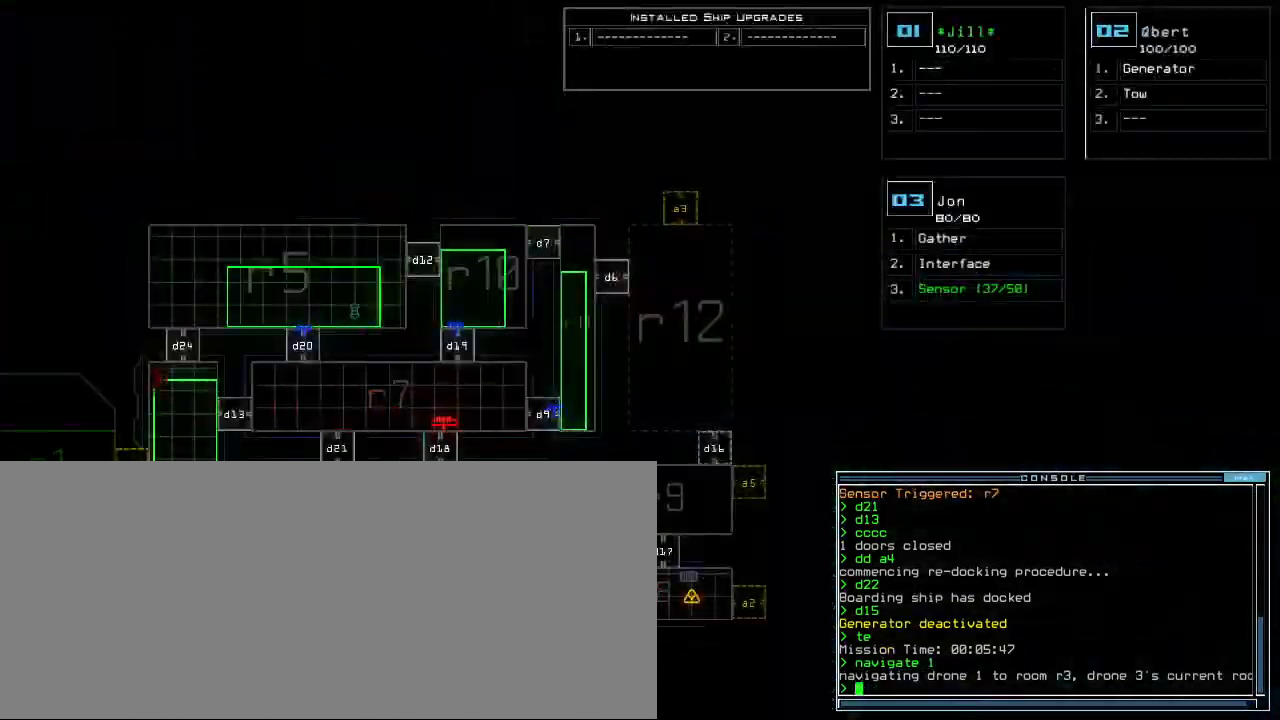
{"keys": ["up"]}
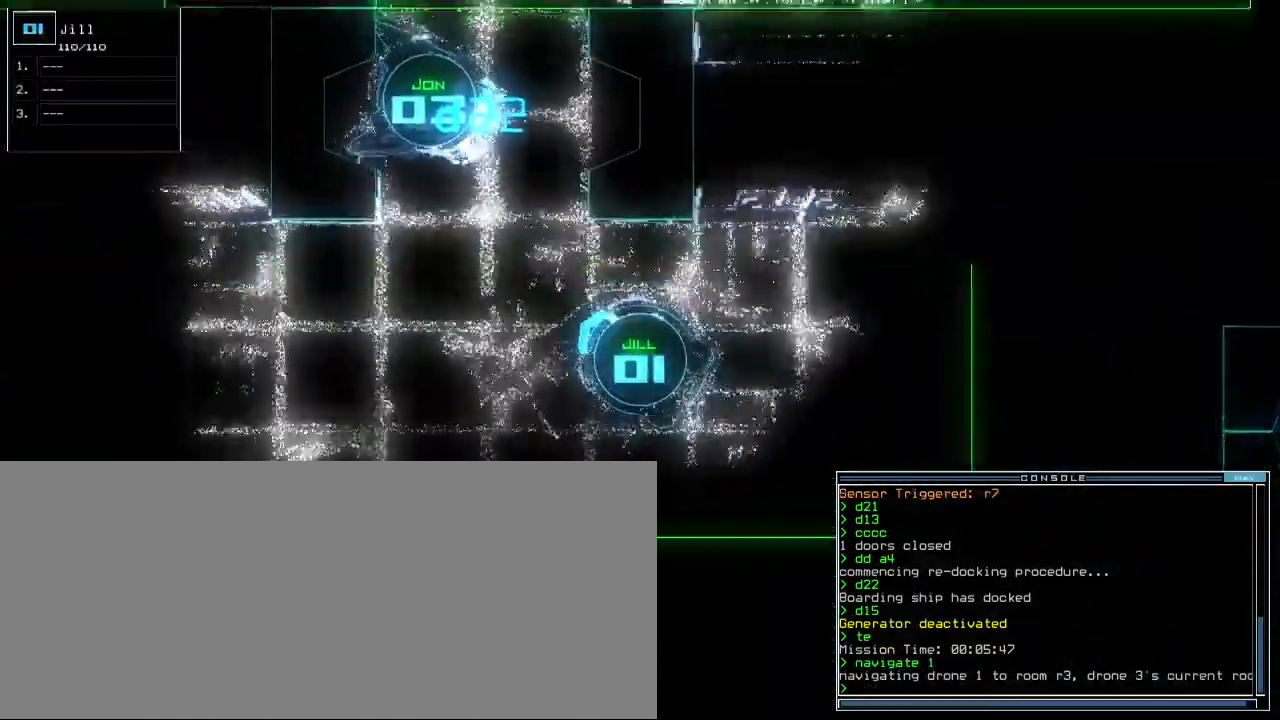
{"keys": ["up"], "events": [[17, "t", "down"], [67, "e", "down"], [100, "return", "down"], [117, "t", "up"], [167, "e", "up"], [200, "return", "up"], [367, "right", "down"], [500, "right", "up"]]}
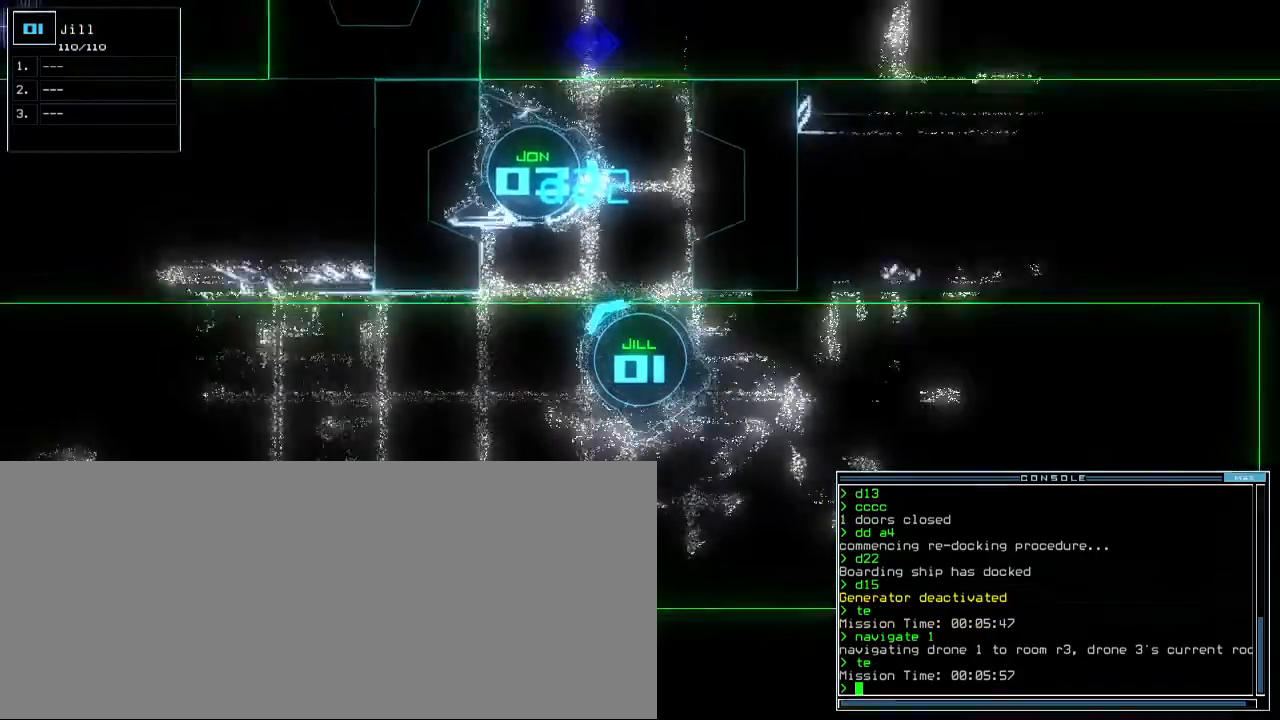
{"keys": ["left", "up"], "events": [[67, "right", "down"], [433, "right", "up"], [483, "left", "down"]]}
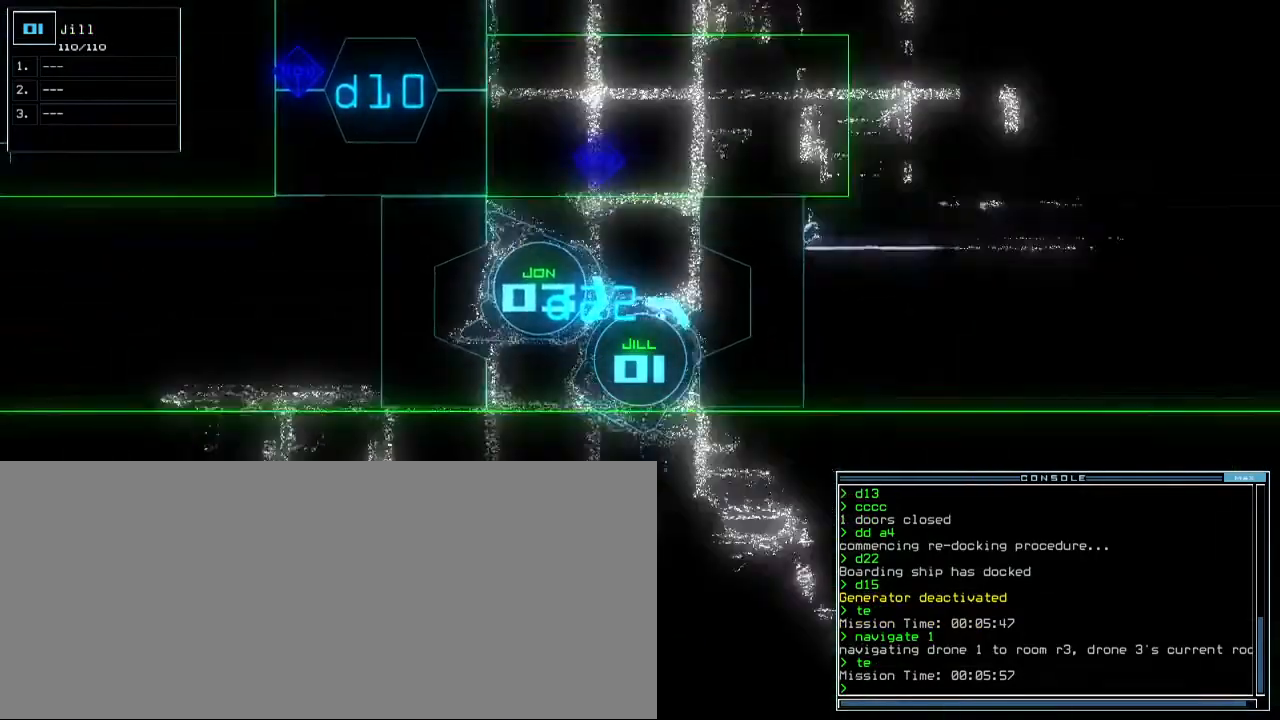
{"keys": [], "events": [[133, "left", "up"], [333, "up", "up"]]}
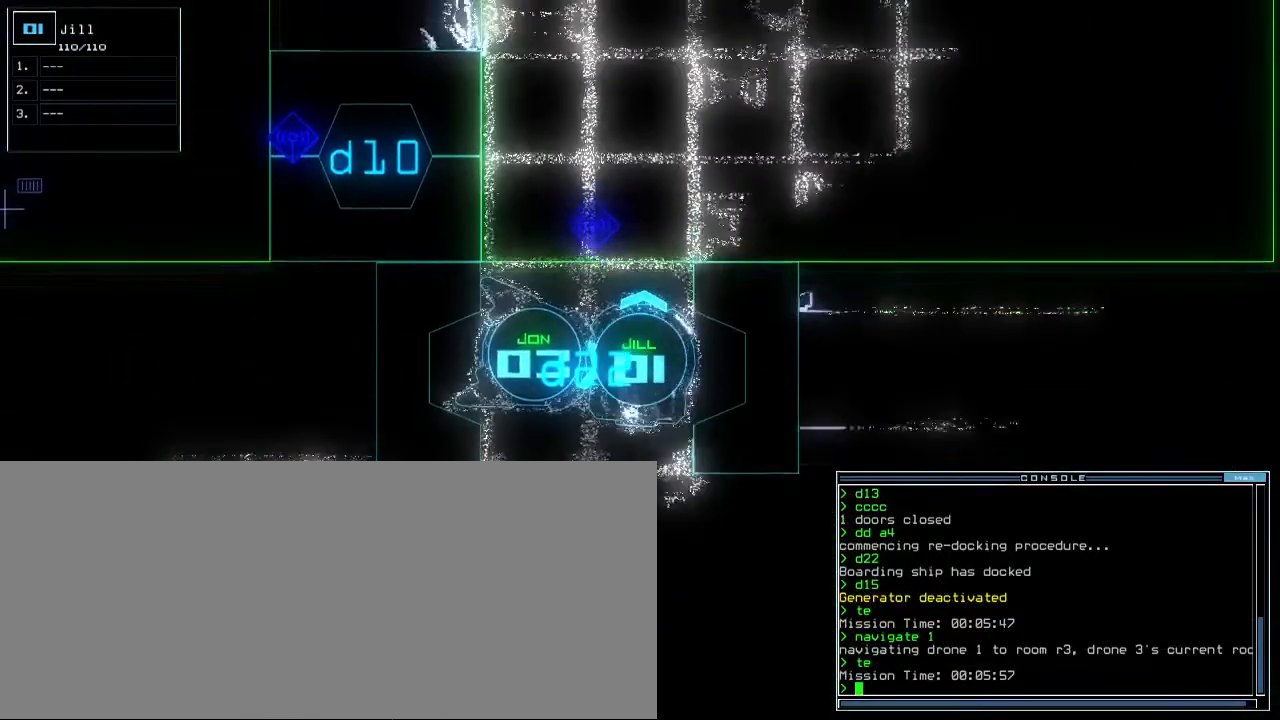
{"keys": []}
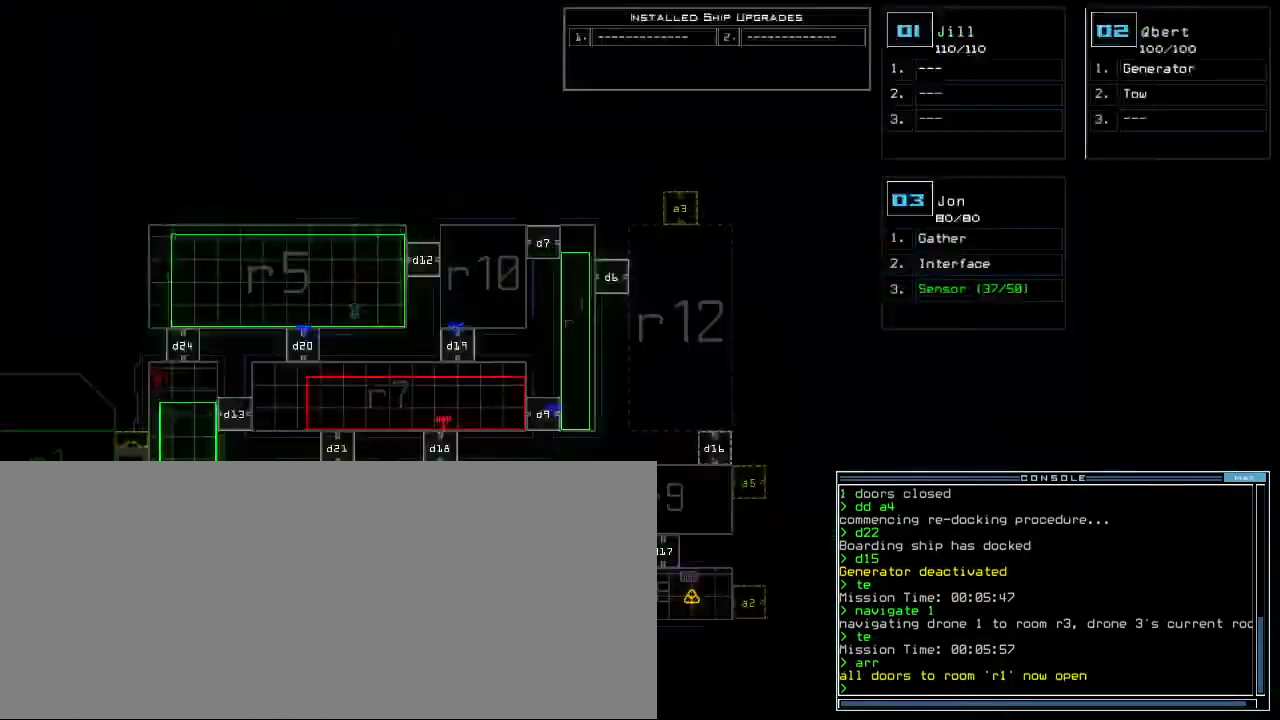
{"keys": []}
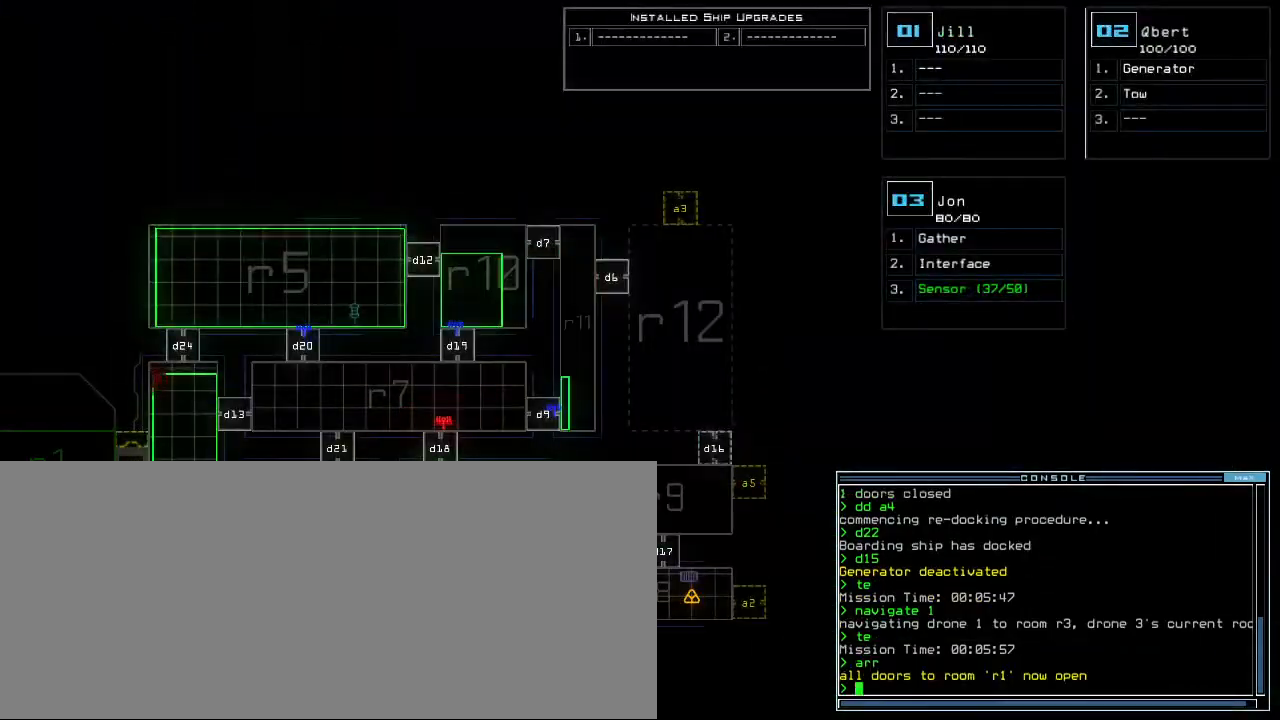
{"keys": [], "events": []}
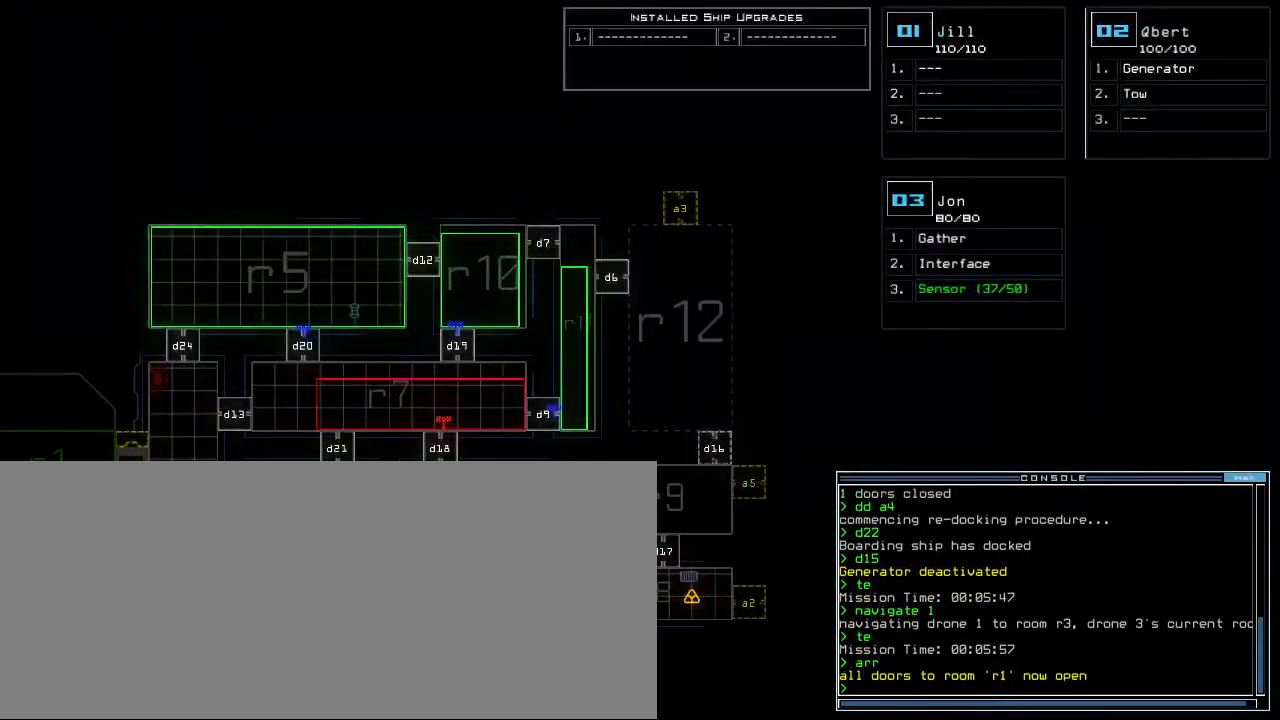
{"keys": ["d"], "events": [[450, "d", "down"]]}
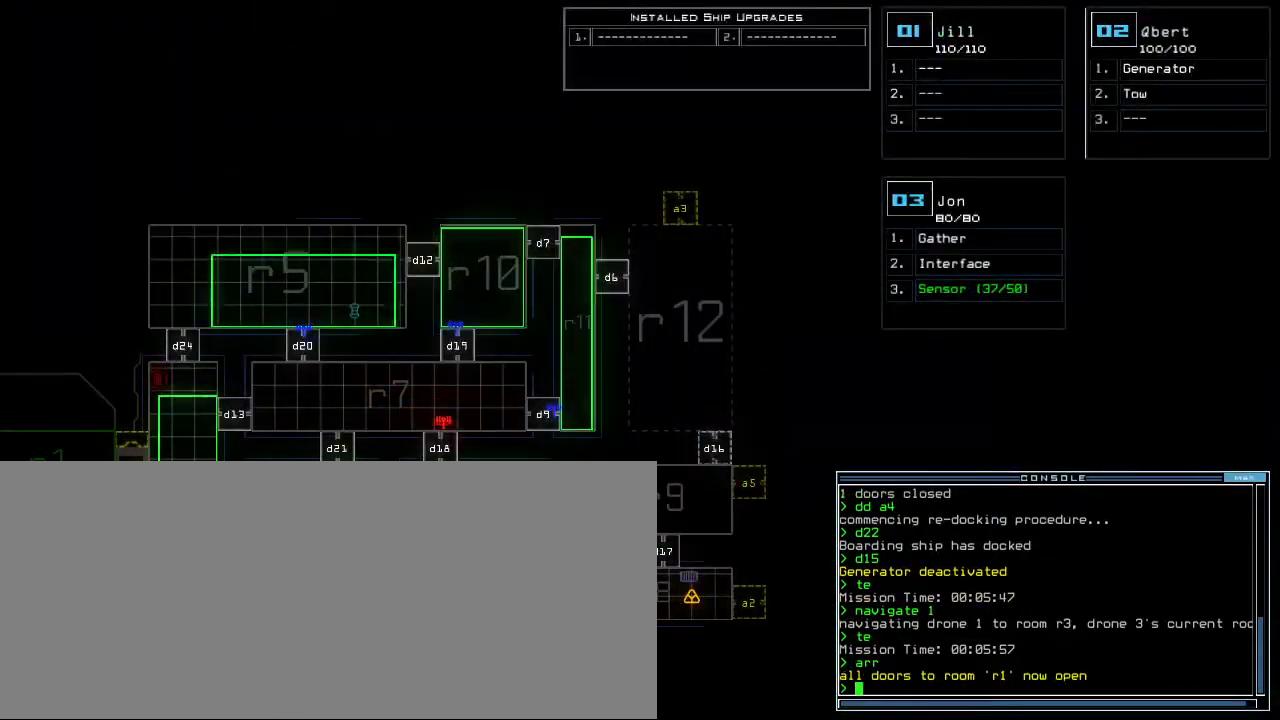
{"keys": [], "events": [[150, "d", "up"], [350, "2", "down"], [367, "down", "down"], [400, "2", "up"], [433, "right", "down"], [500, "down", "up"], [500, "right", "up"]]}
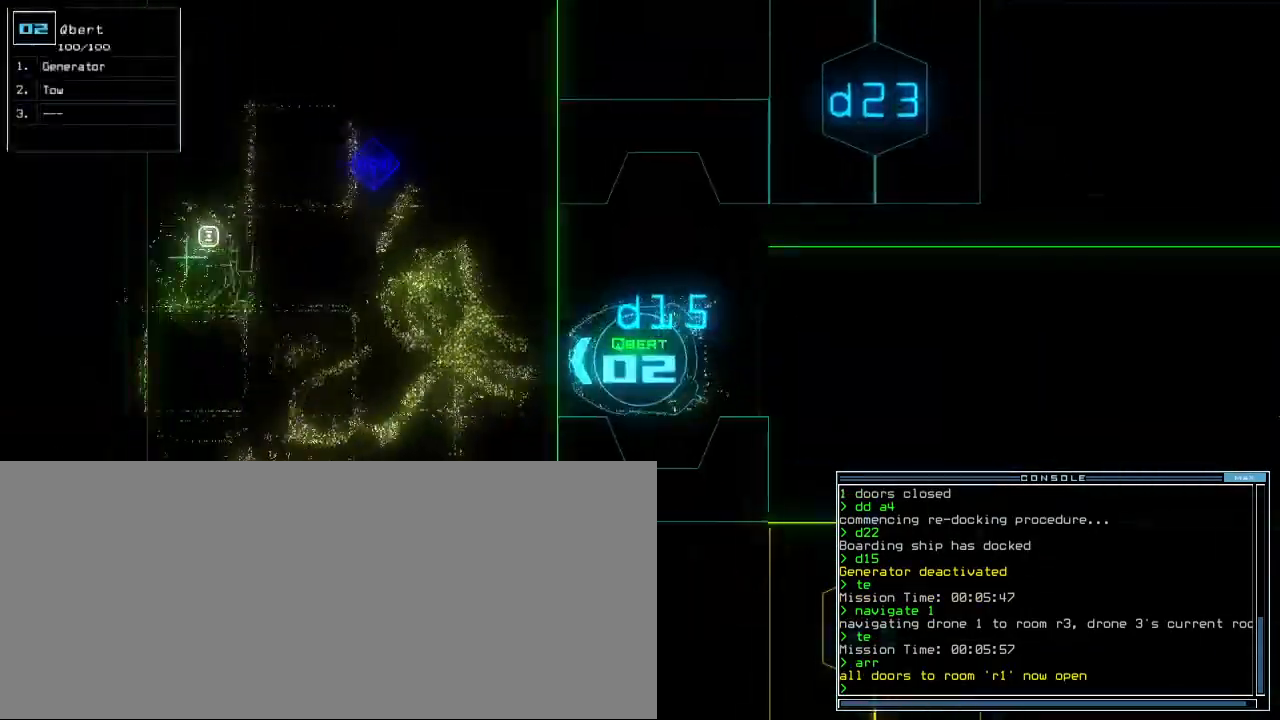
{"keys": [], "events": []}
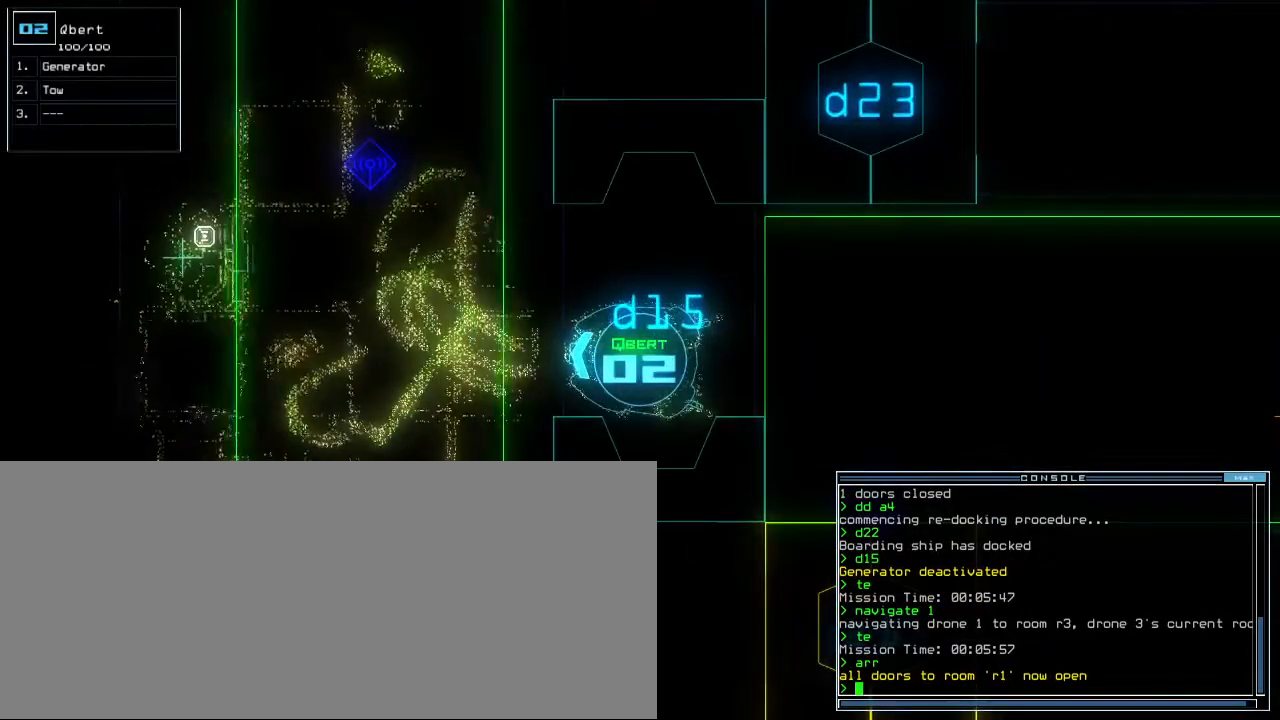
{"keys": [], "events": [[183, "down", "down"], [250, "down", "up"], [333, "down", "down"], [383, "down", "up"]]}
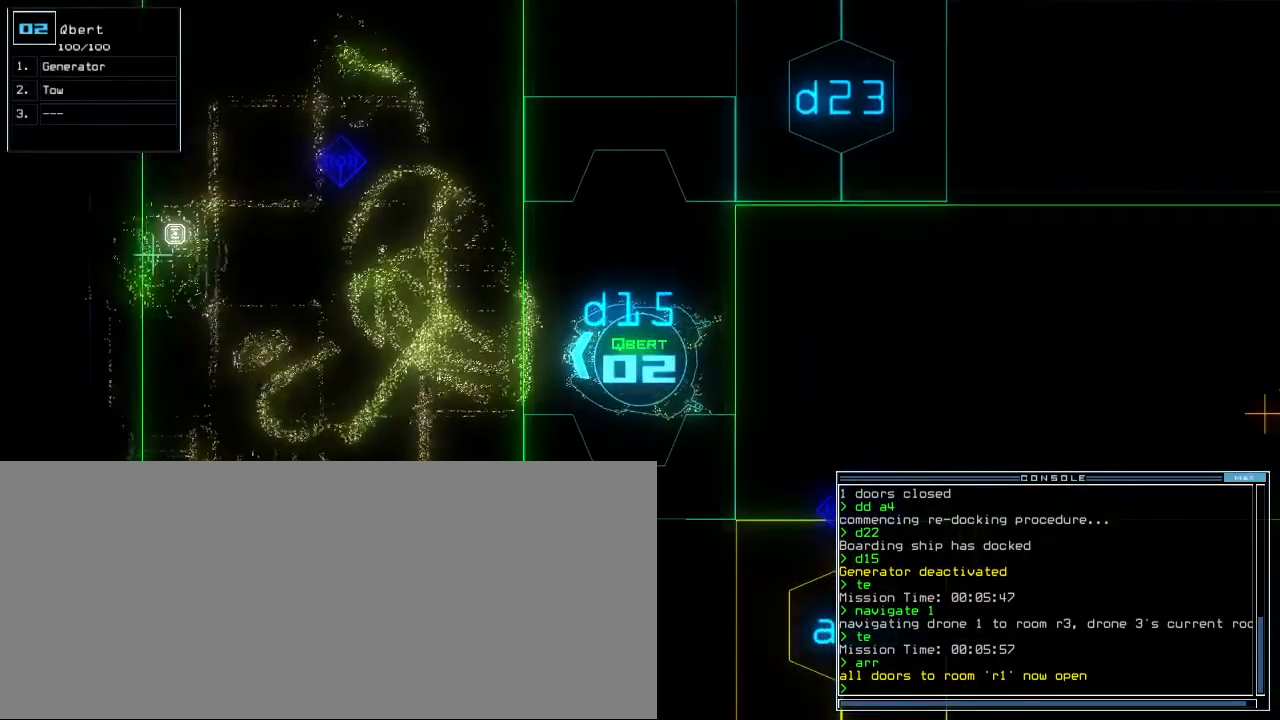
{"keys": [], "events": []}
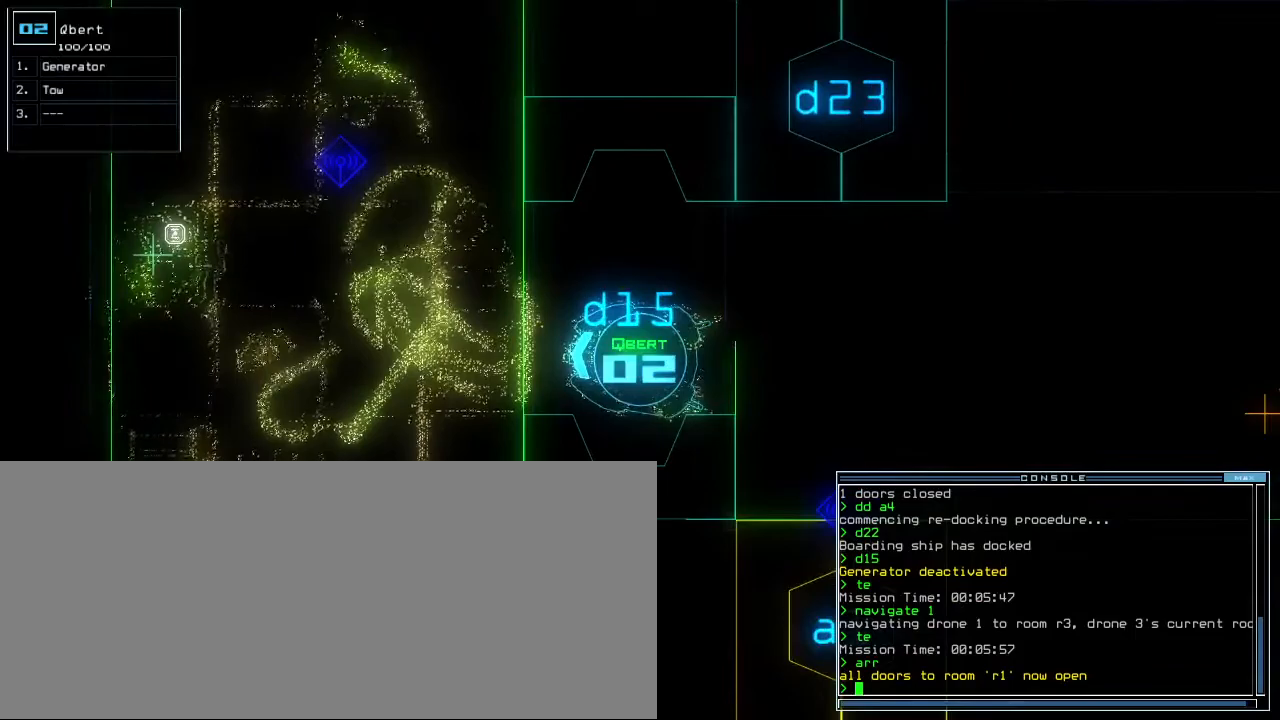
{"keys": ["down"], "events": [[267, "down", "down"], [350, "left", "down"], [483, "left", "up"]]}
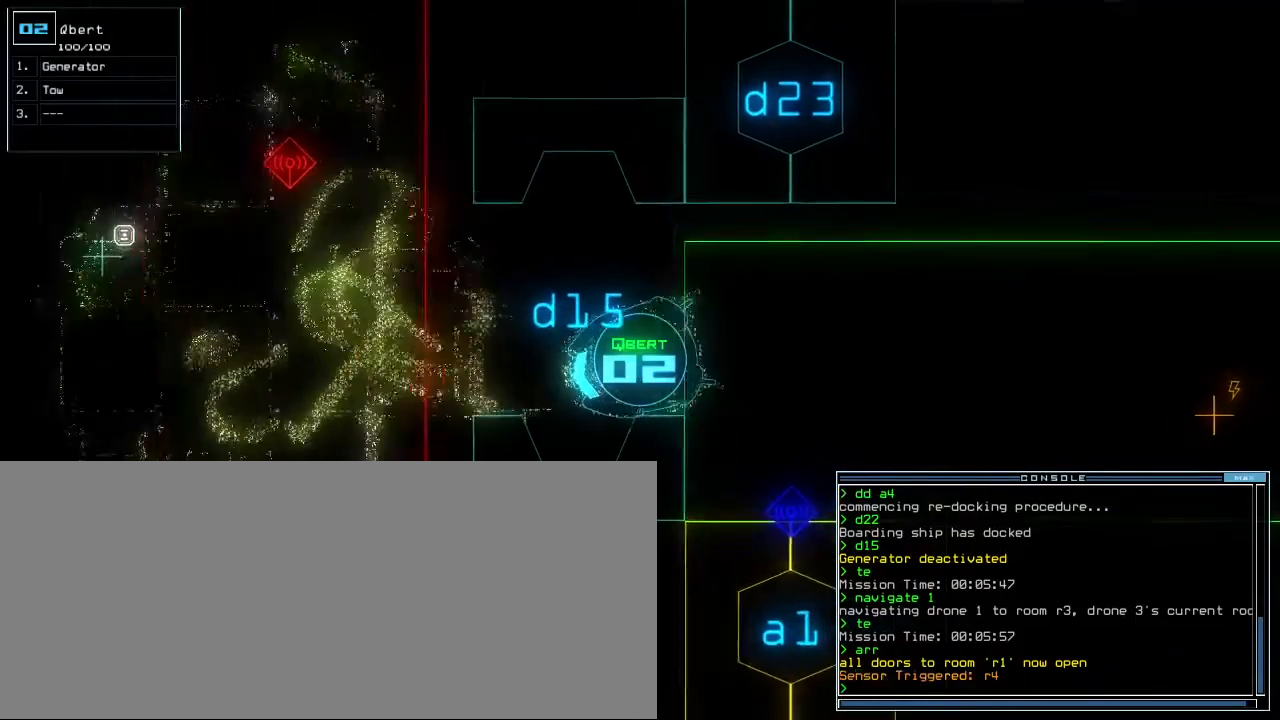
{"keys": ["down"], "events": [[100, "right", "down"], [200, "right", "up"]]}
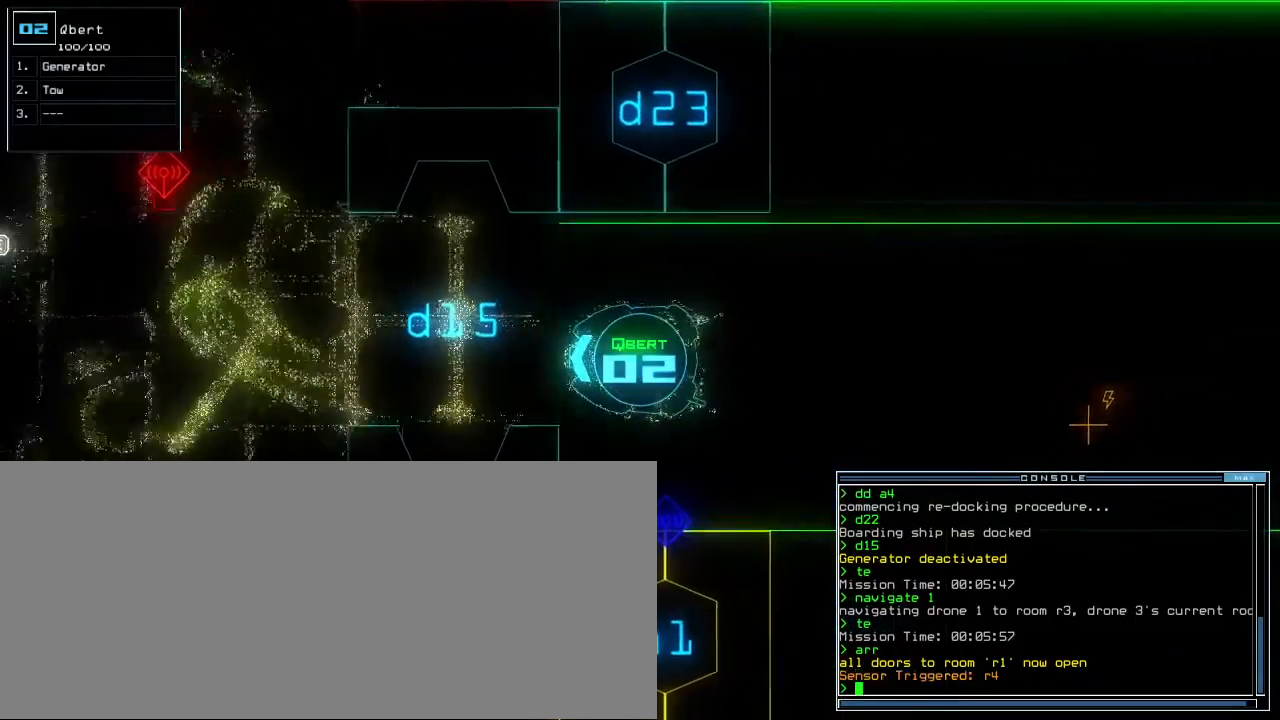
{"keys": ["down"], "events": [[317, "g", "down"], [367, "e", "down"], [400, "g", "up"], [450, "e", "up"]]}
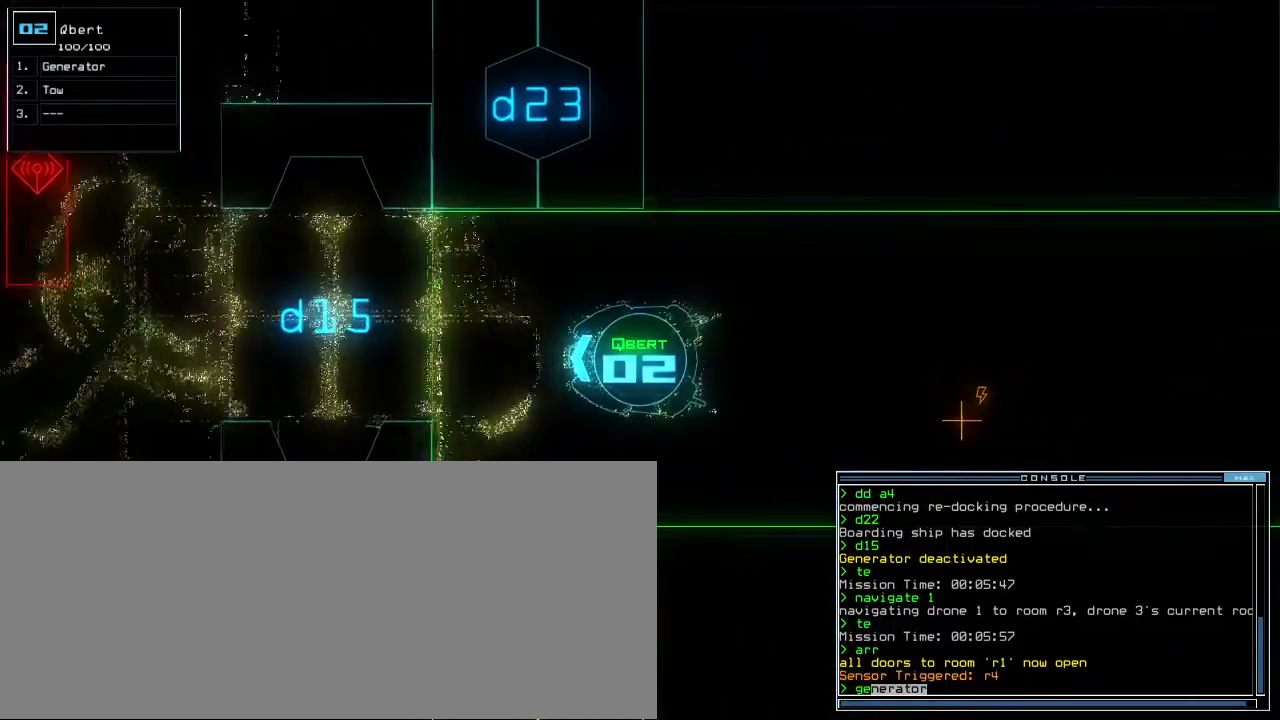
{"keys": ["down"]}
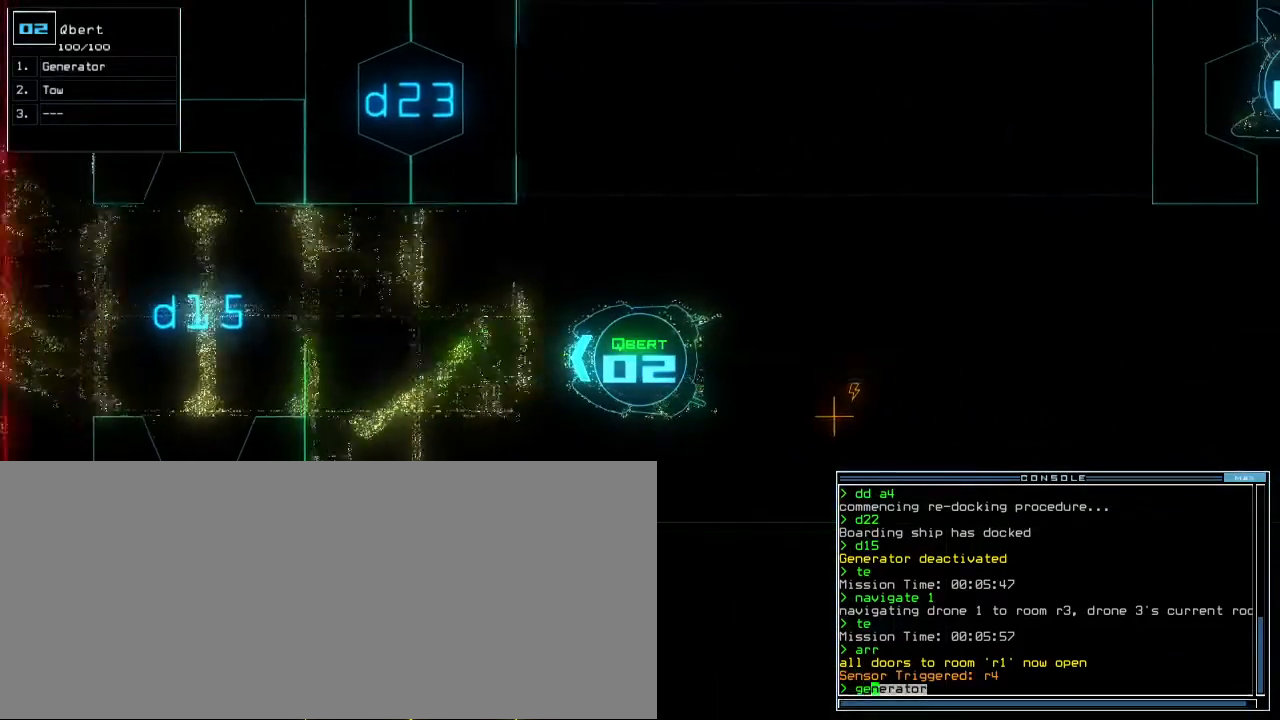
{"keys": ["down"], "events": [[83, ".", "down"], [150, ".", "up"], [217, "comma", "down"], [300, "comma", "up"], [433, "return", "down"], [500, "return", "up"]]}
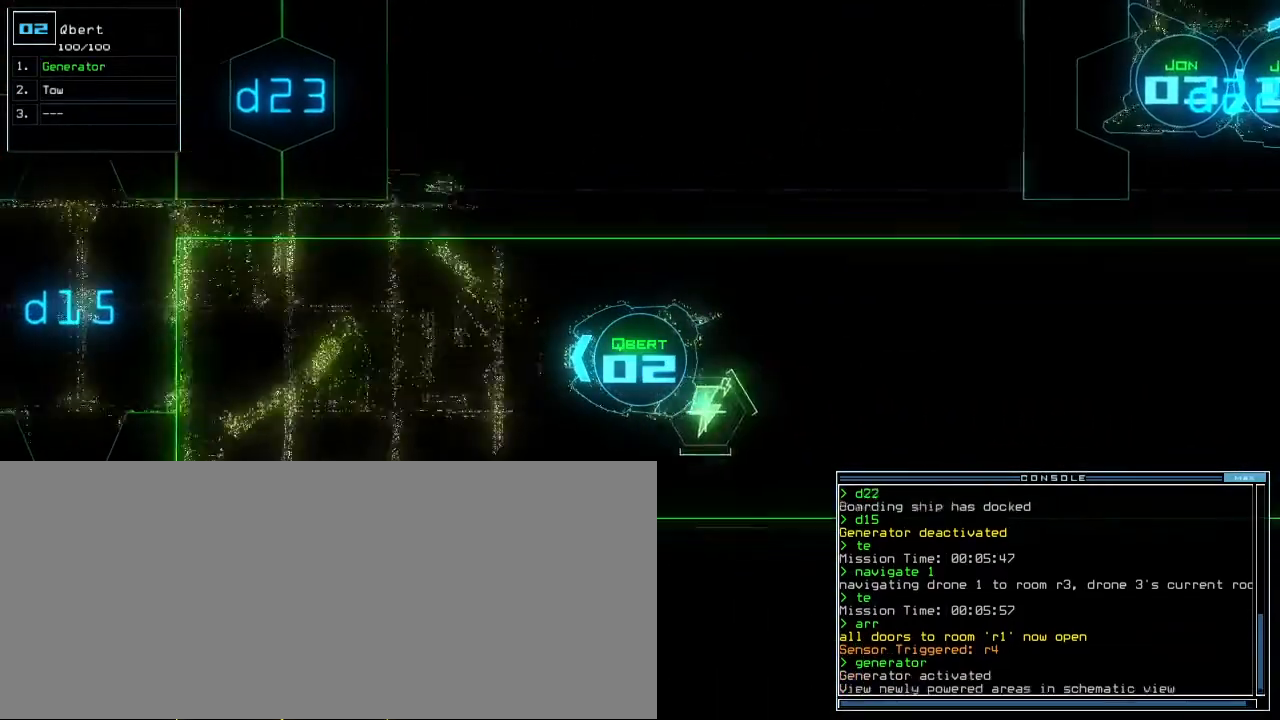
{"keys": ["space"], "events": [[83, "v", "down"], [117, "v", "up"], [167, "v", "down"], [183, "return", "down"], [250, "v", "up"], [283, "return", "up"], [300, "down", "up"], [433, "space", "down"]]}
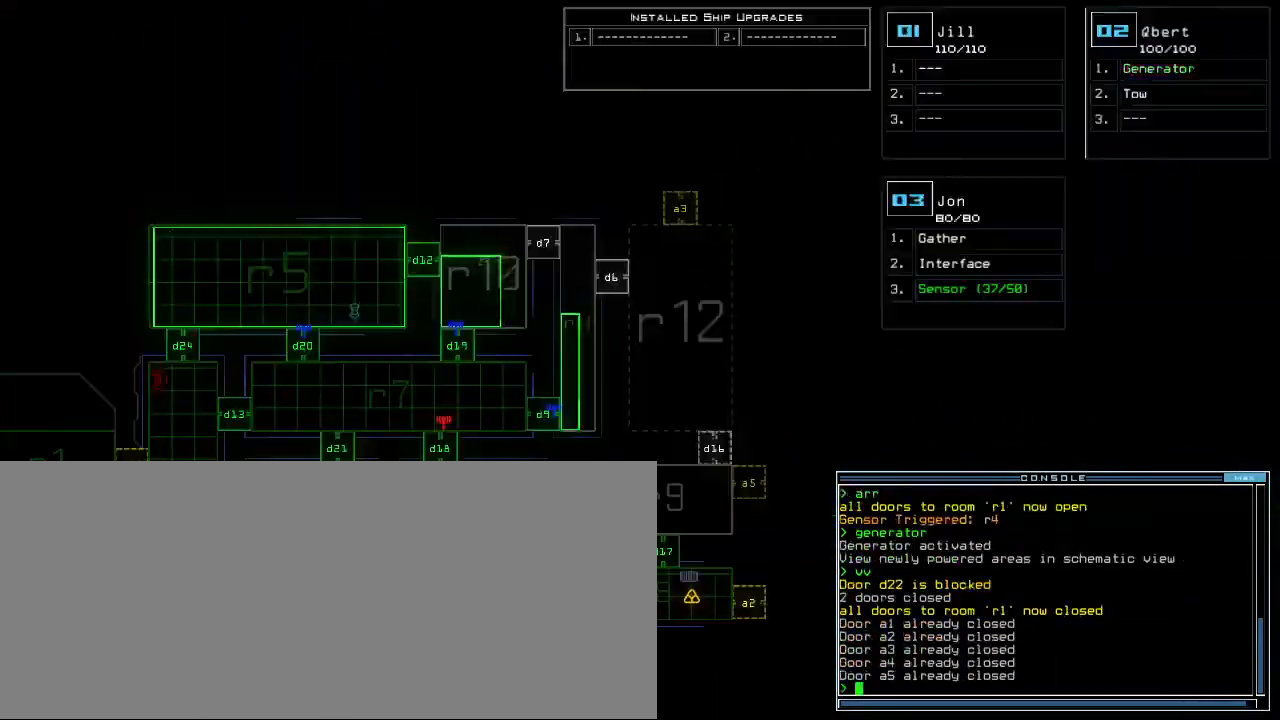
{"keys": [], "events": [[17, "space", "up"]]}
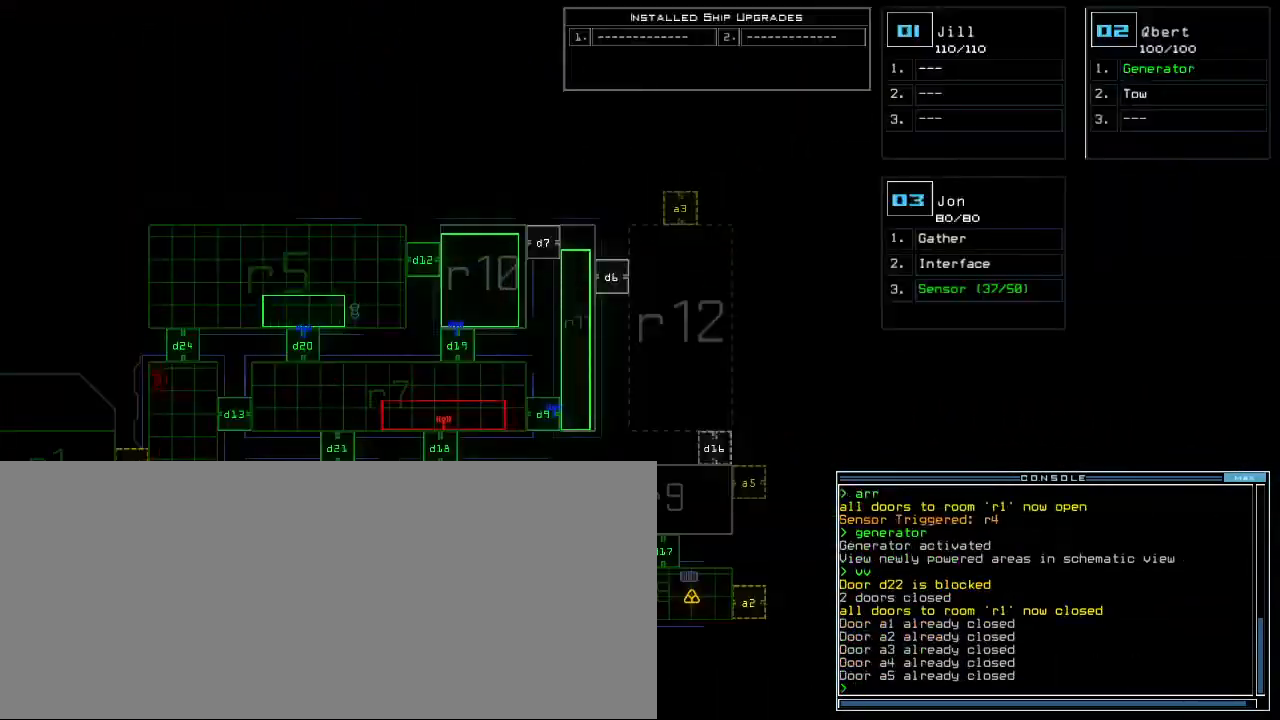
{"keys": [], "events": [[200, "d", "down"], [250, "d", "up"], [333, "d", "down"], [367, "space", "down"], [383, "d", "up"], [500, "space", "up"]]}